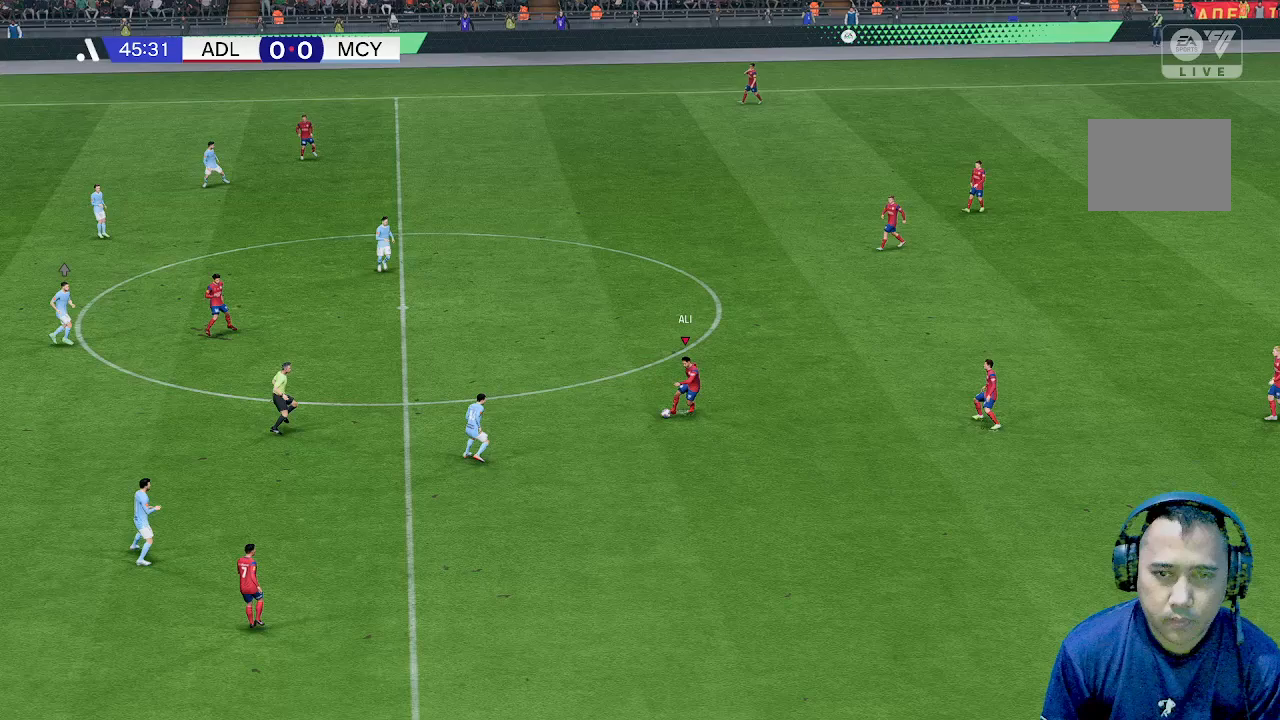
Gameplay with a controller (Xbox layout); each line is a JSON object with the inputs held at the frame after it. "events" lists button and stick changes between this image and that frame as [ms after this image, input, new state], when the widget could be followed in between. Not read: L3 R1 R3 right_stick.
{"buttons": [], "left_stick": "down", "events": []}
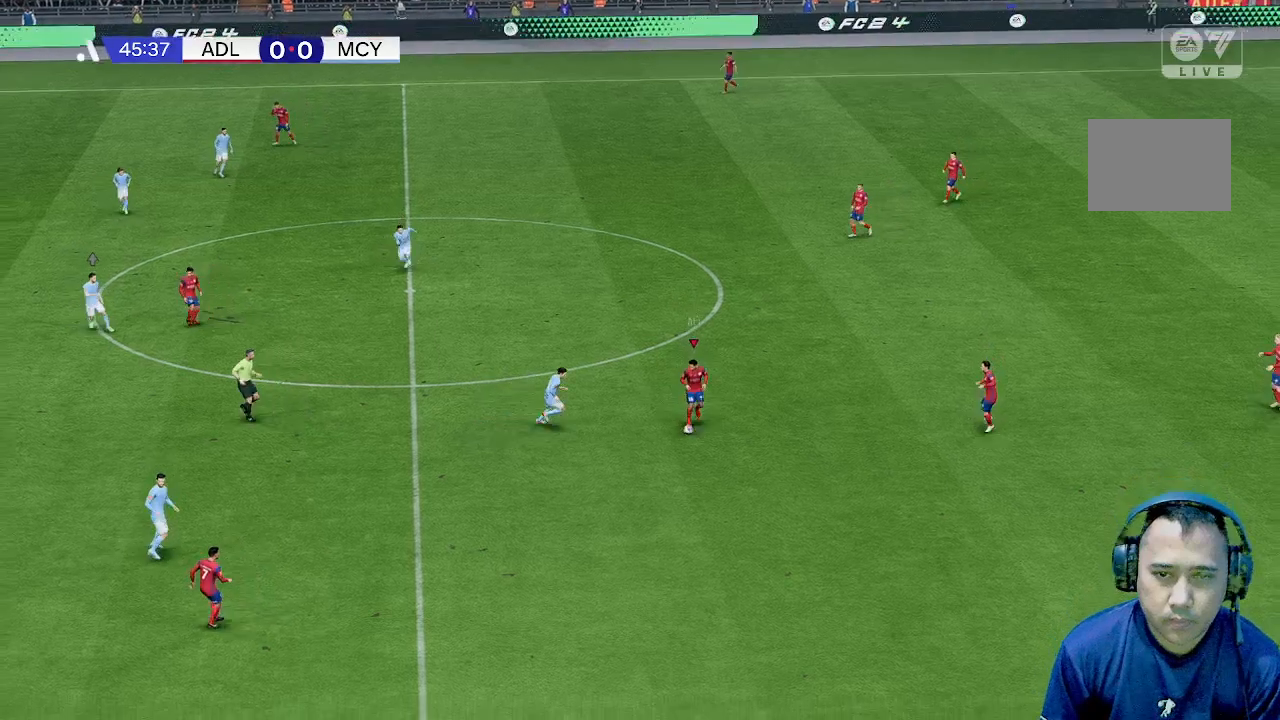
{"buttons": [], "left_stick": "down-left", "events": [[300, "left_stick", "down-left"]]}
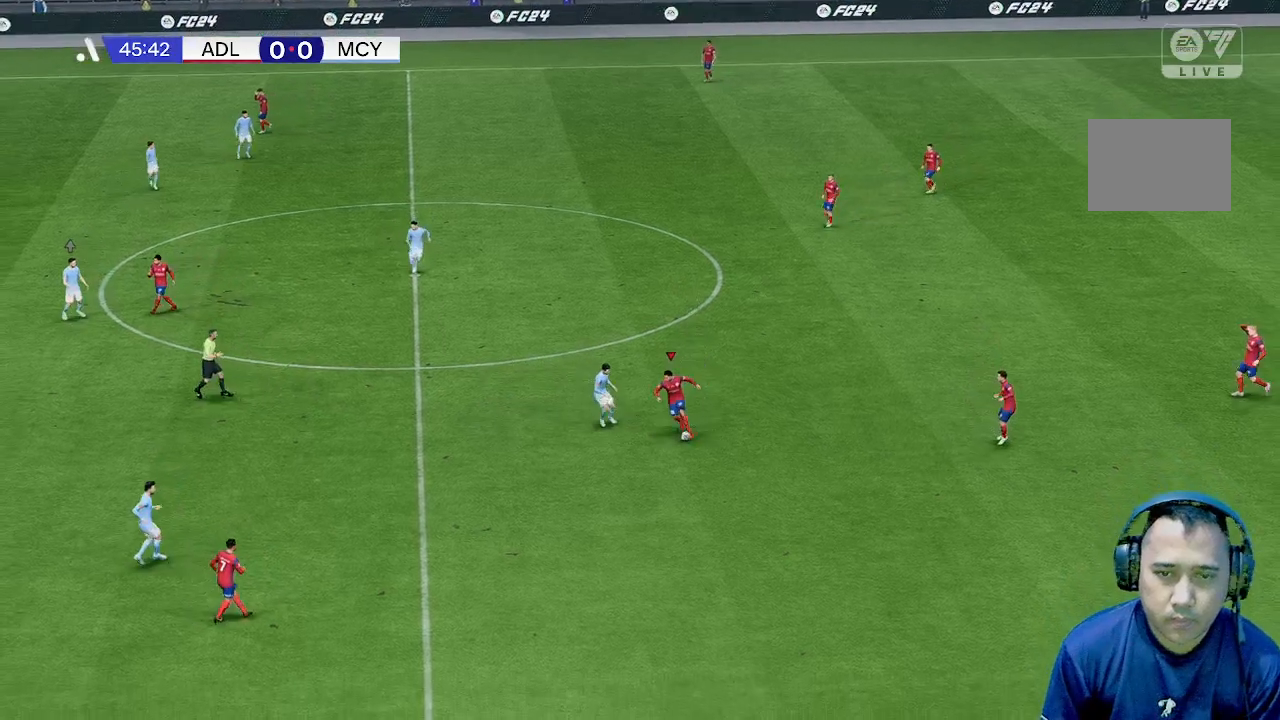
{"buttons": [], "left_stick": "down-left", "events": []}
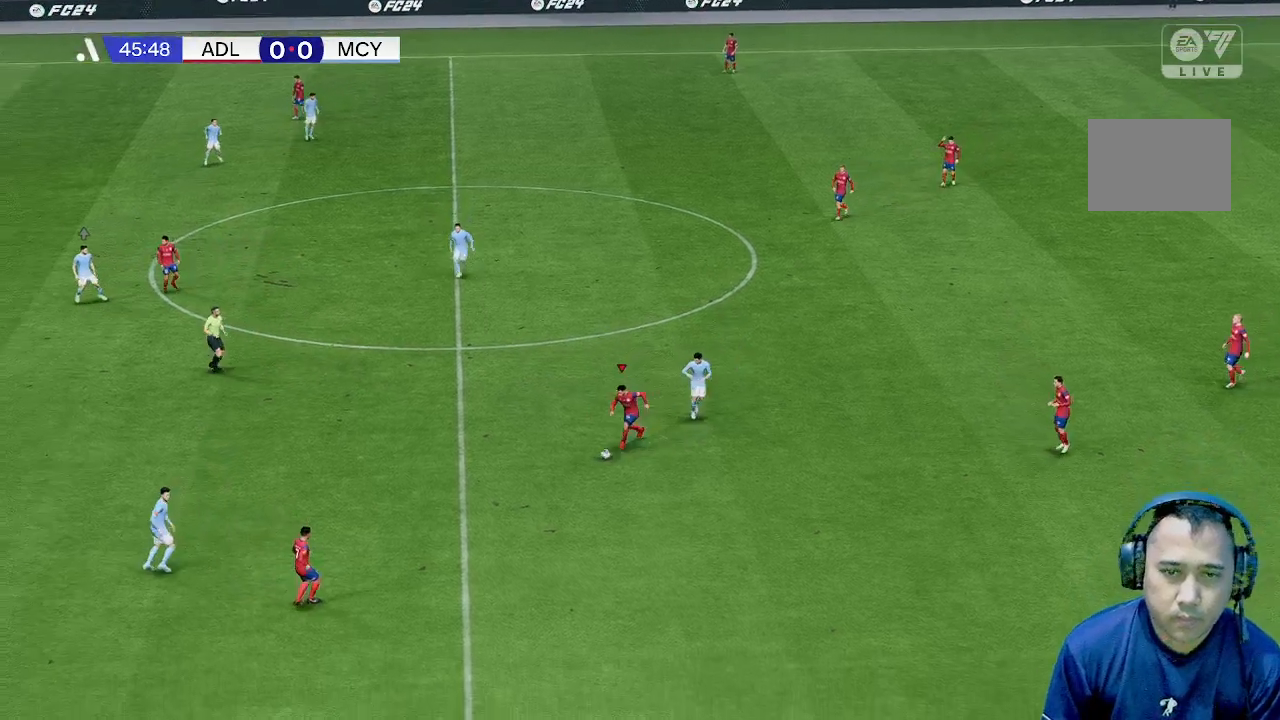
{"buttons": [], "left_stick": "left", "events": [[100, "left_stick", "left"]]}
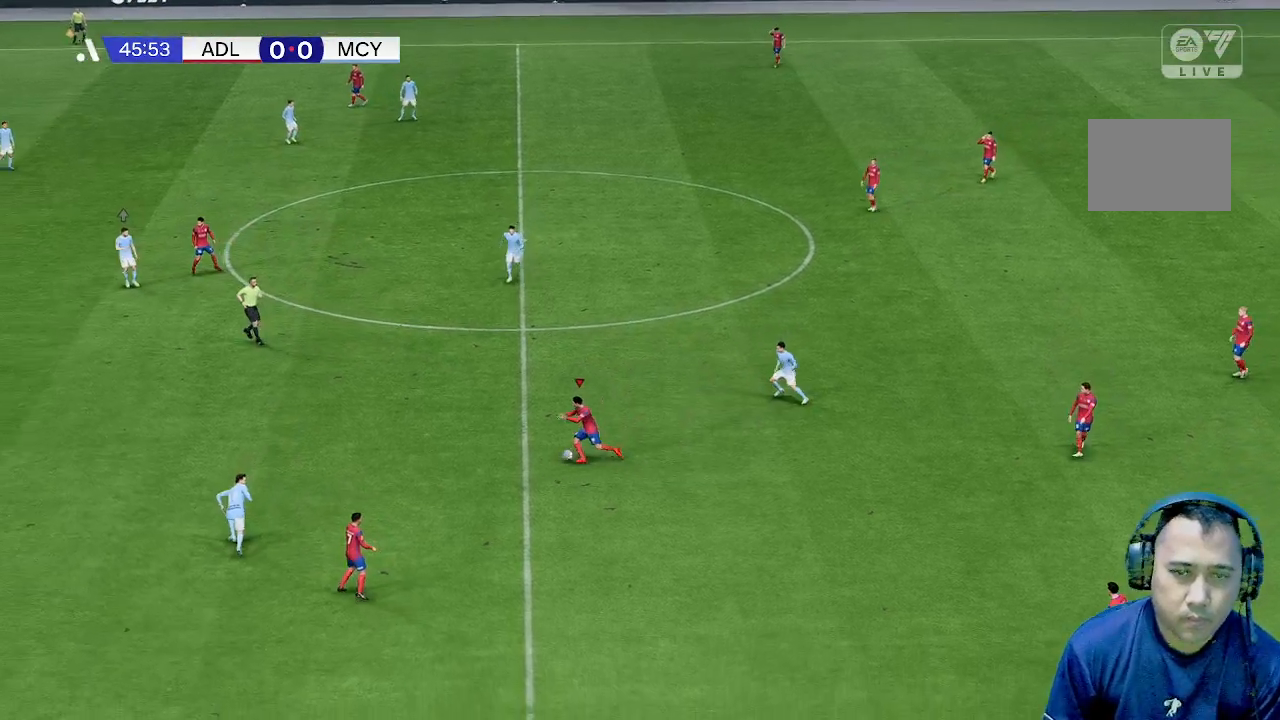
{"buttons": [], "left_stick": "up-left", "events": [[400, "left_stick", "up-left"]]}
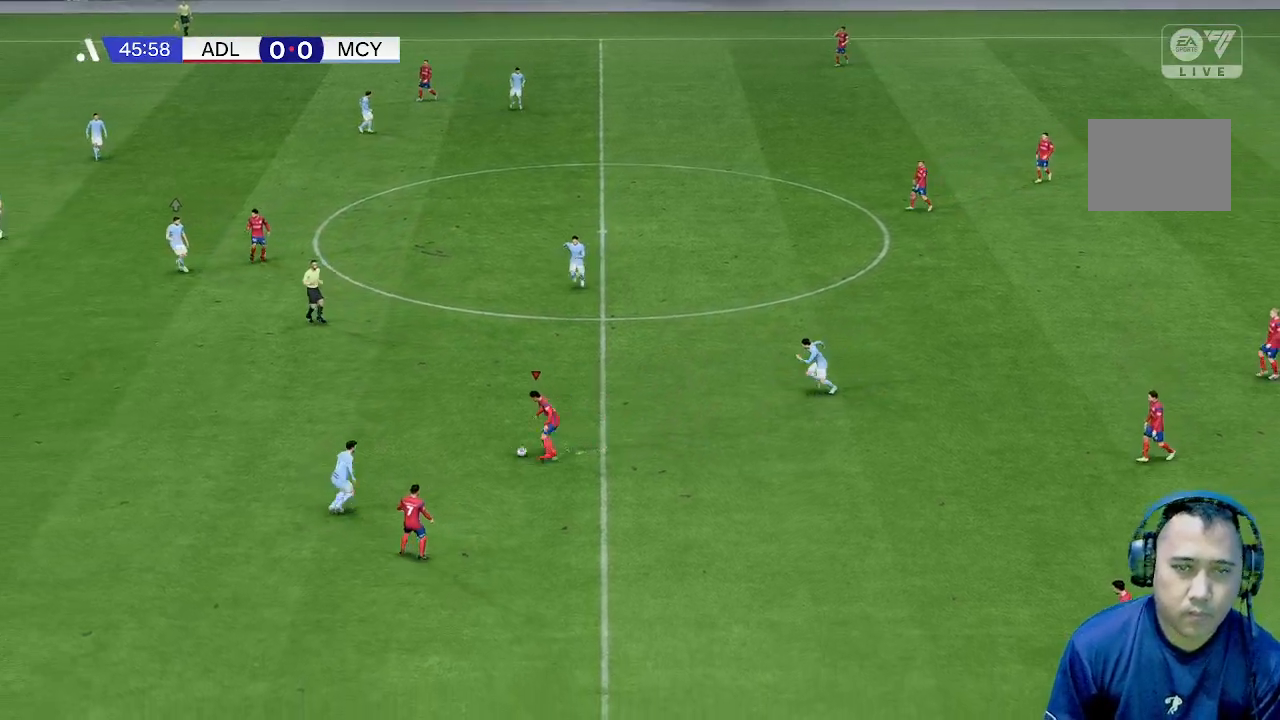
{"buttons": [], "left_stick": "up-left", "events": []}
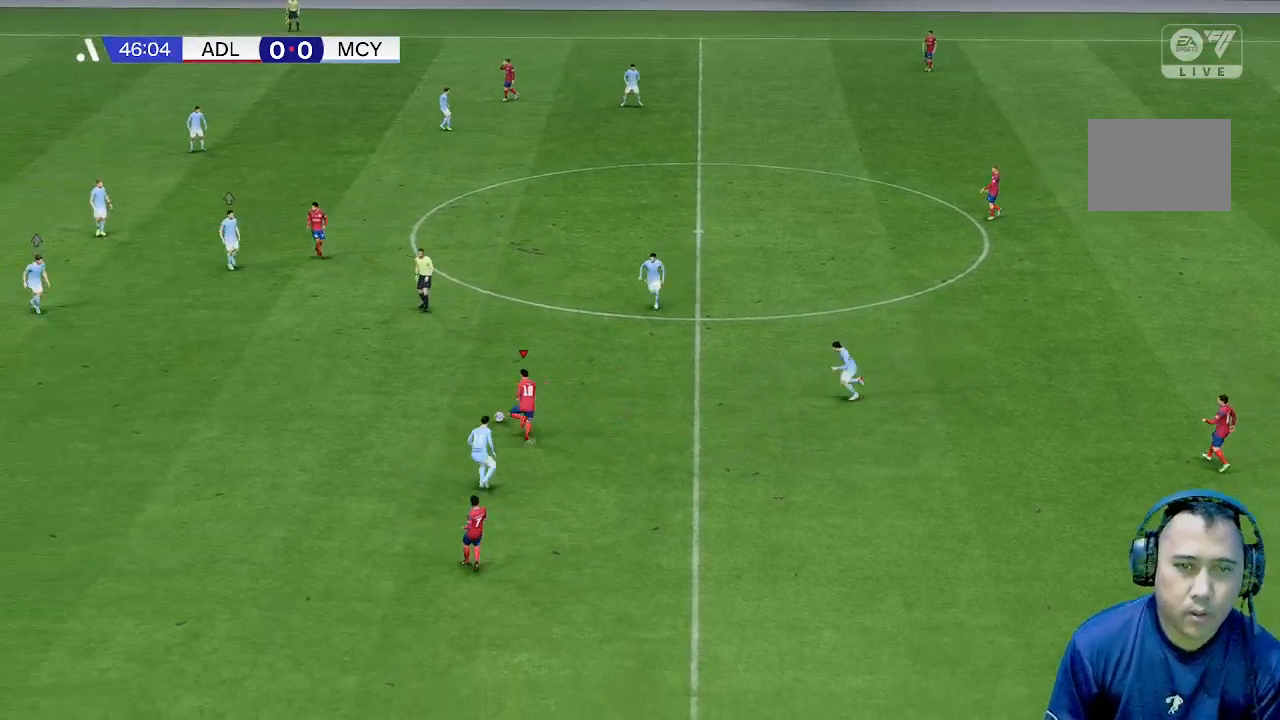
{"buttons": [], "left_stick": "left", "events": [[133, "left_stick", "left"]]}
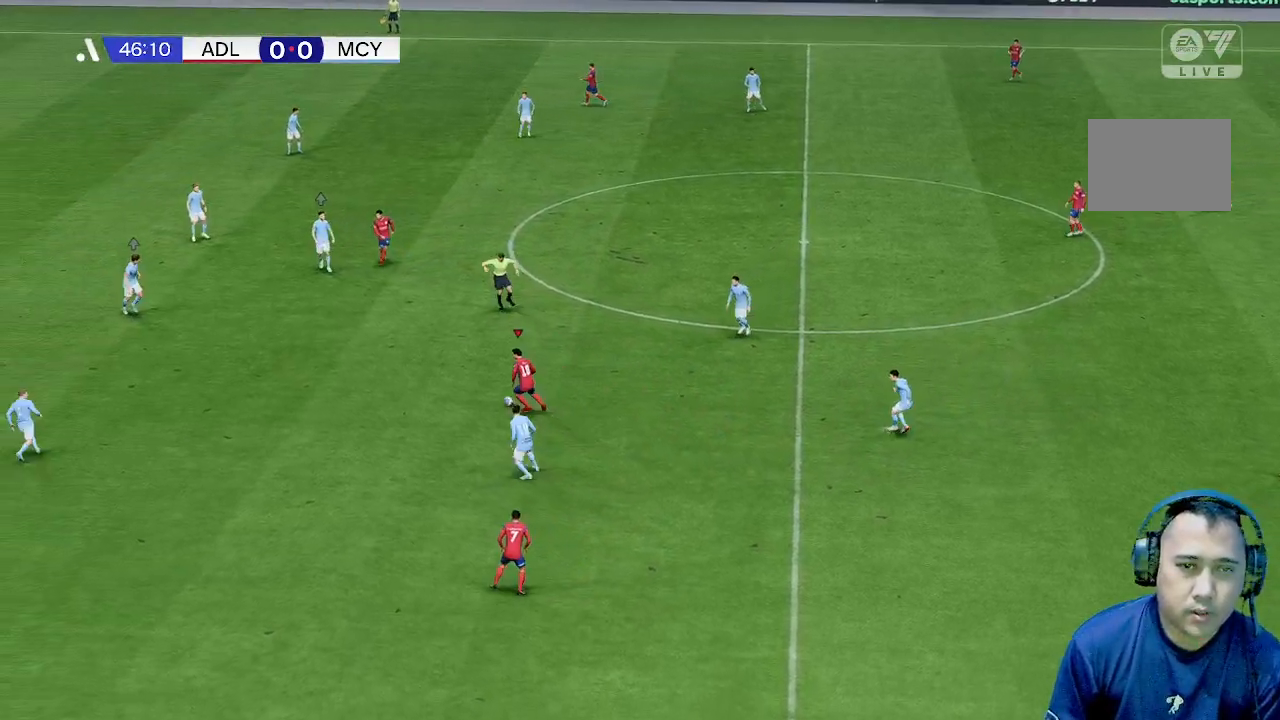
{"buttons": [], "left_stick": "left", "events": []}
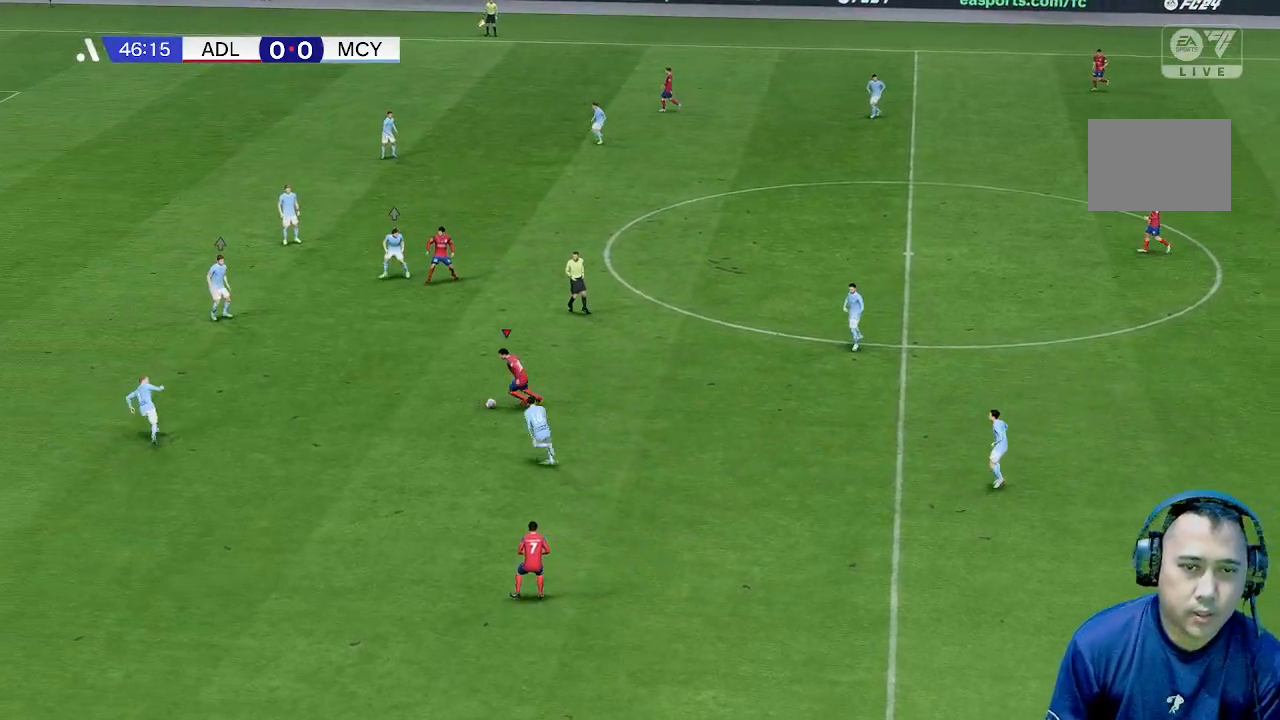
{"buttons": [], "left_stick": "left", "events": [[67, "left_stick", "up-left"], [467, "left_stick", "left"]]}
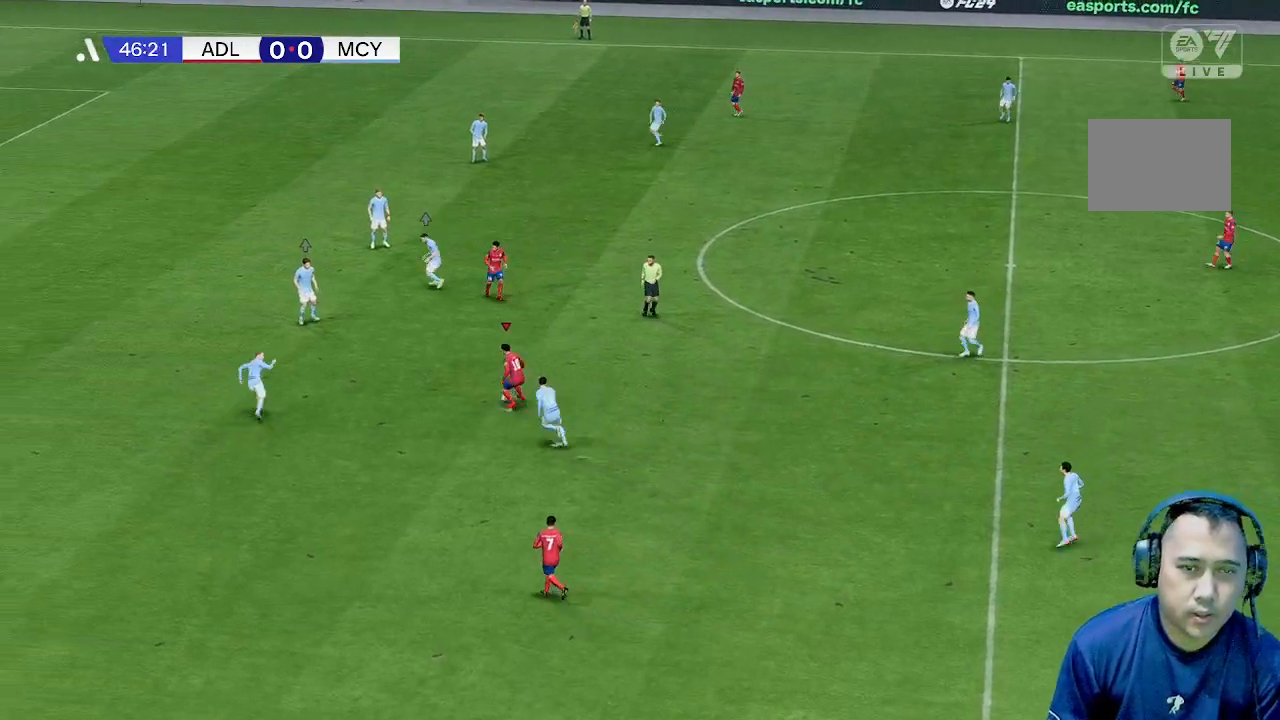
{"buttons": [], "left_stick": "down-left", "events": [[133, "left_stick", "down-left"]]}
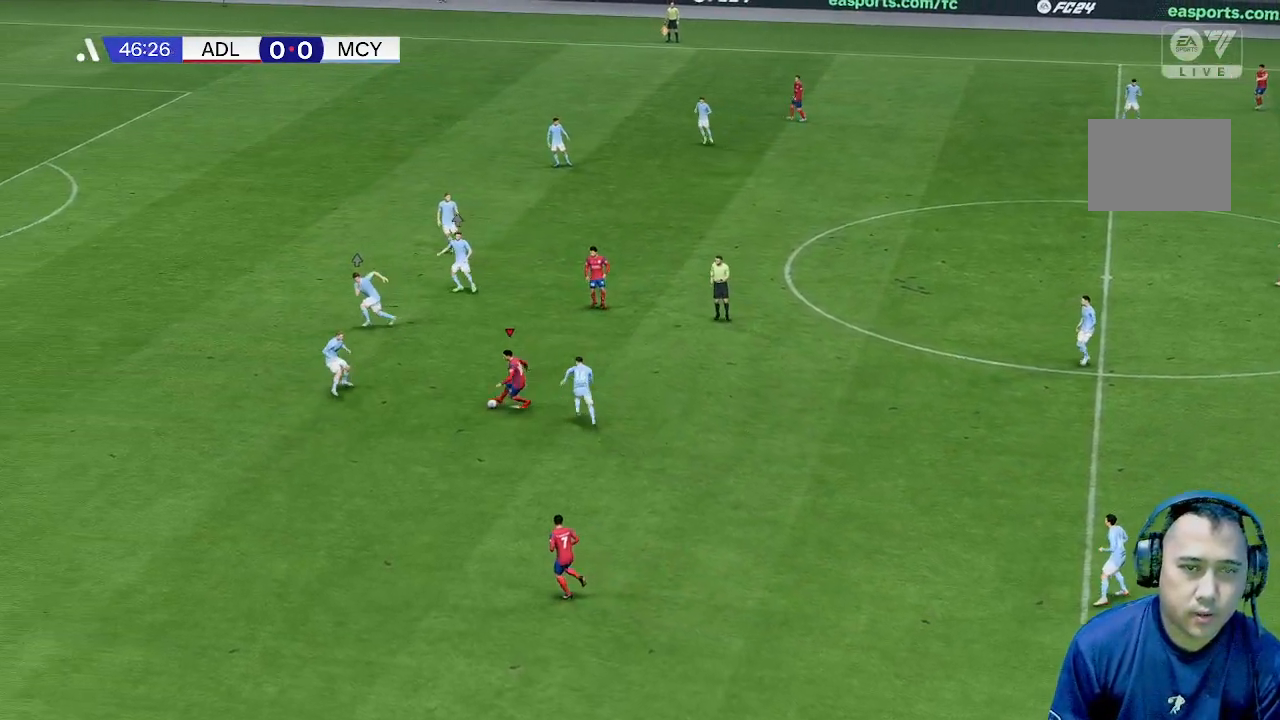
{"buttons": [], "left_stick": "down-left", "events": []}
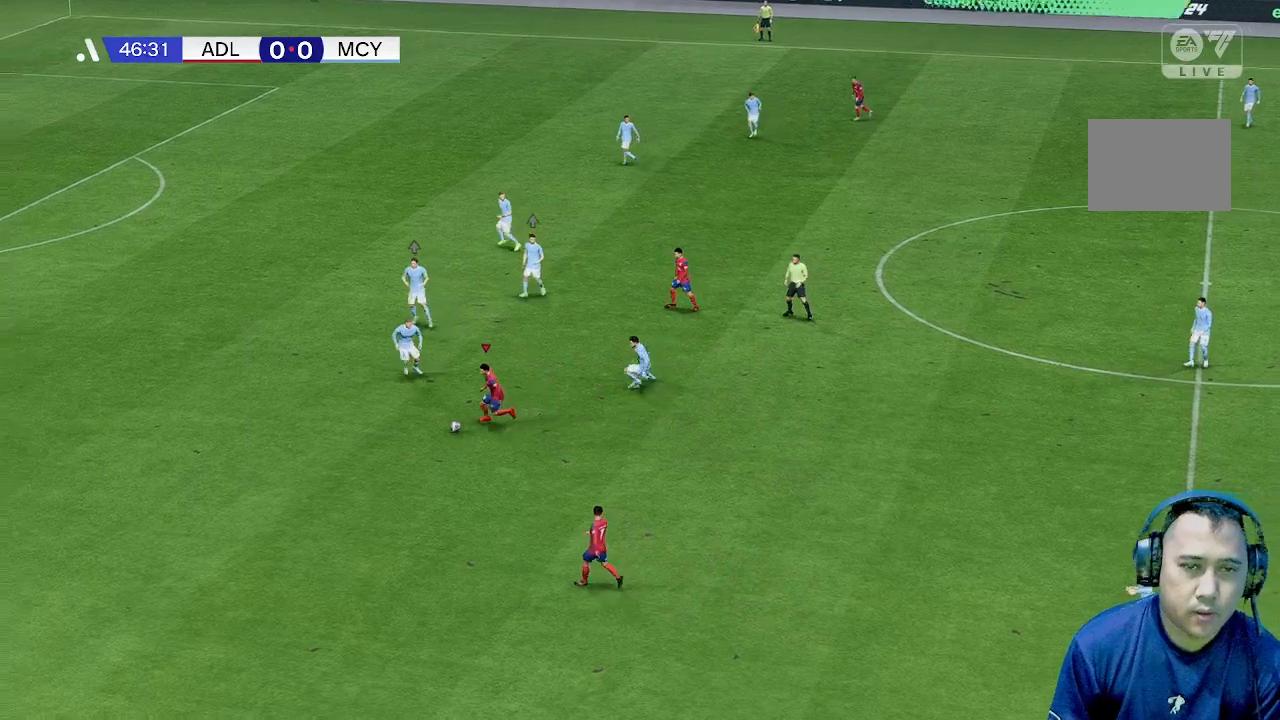
{"buttons": [], "left_stick": "left", "events": [[133, "left_stick", "left"]]}
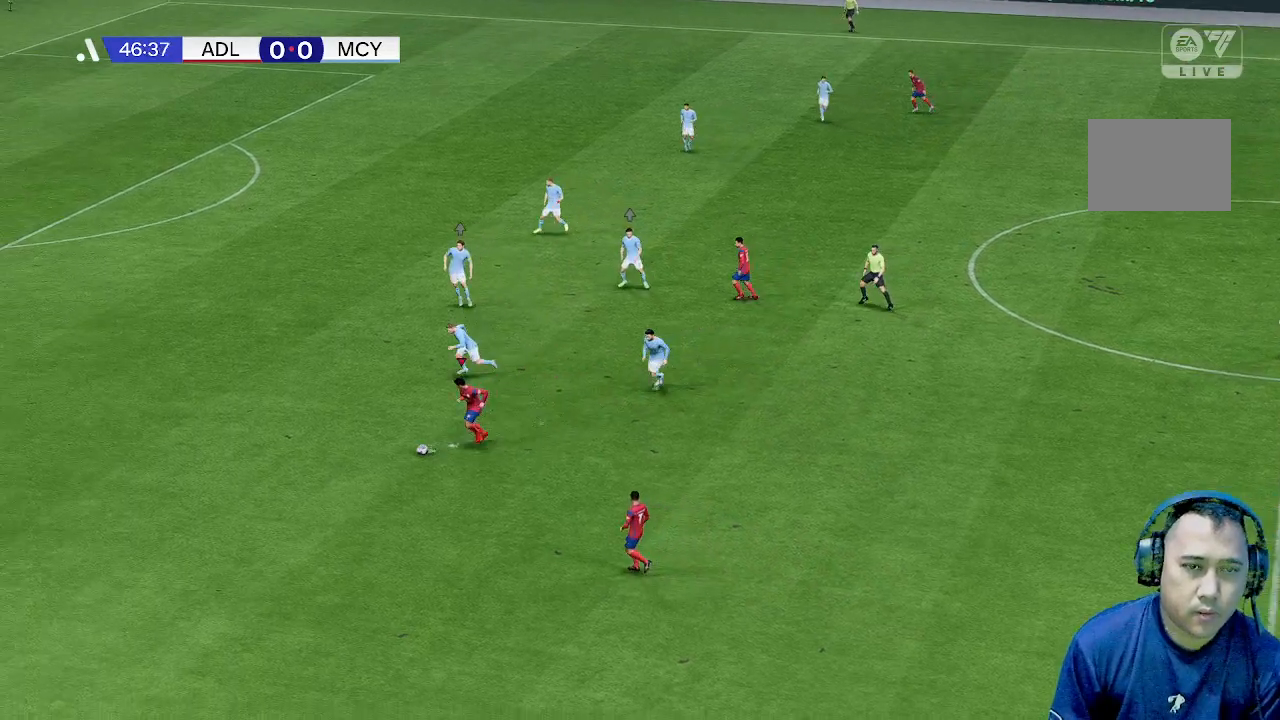
{"buttons": [], "left_stick": "left", "events": []}
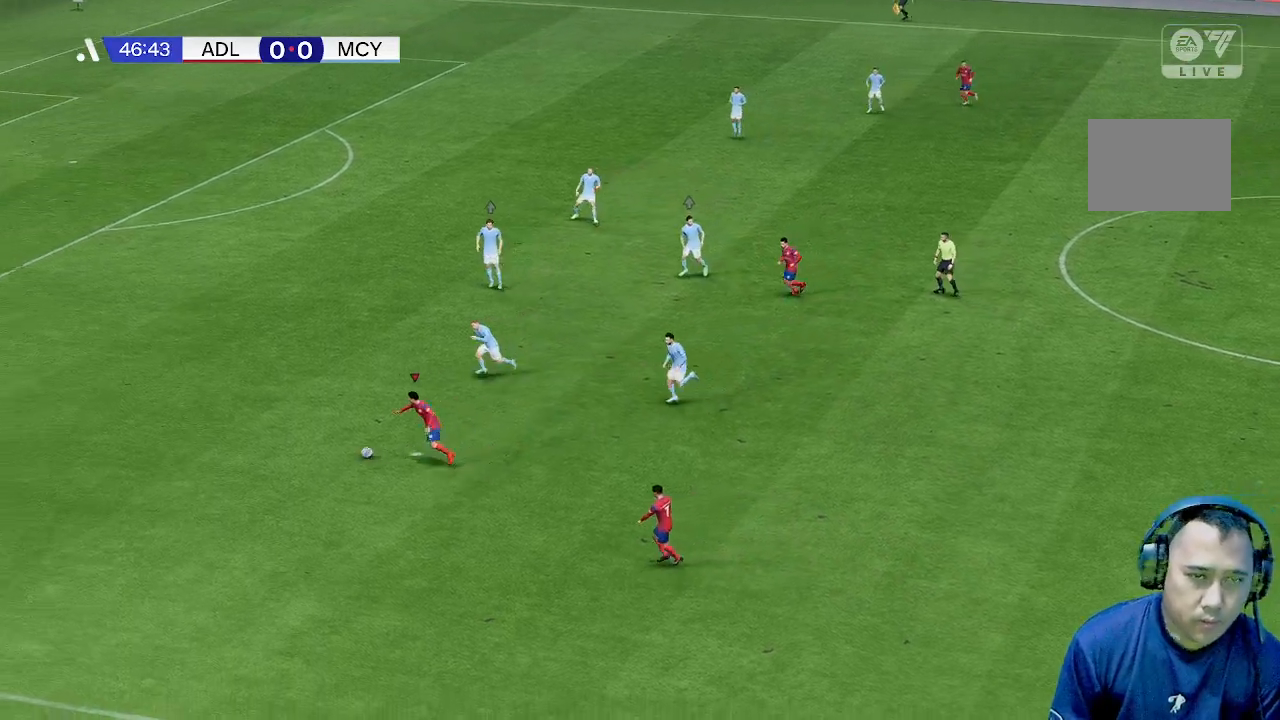
{"buttons": [], "left_stick": "left", "events": []}
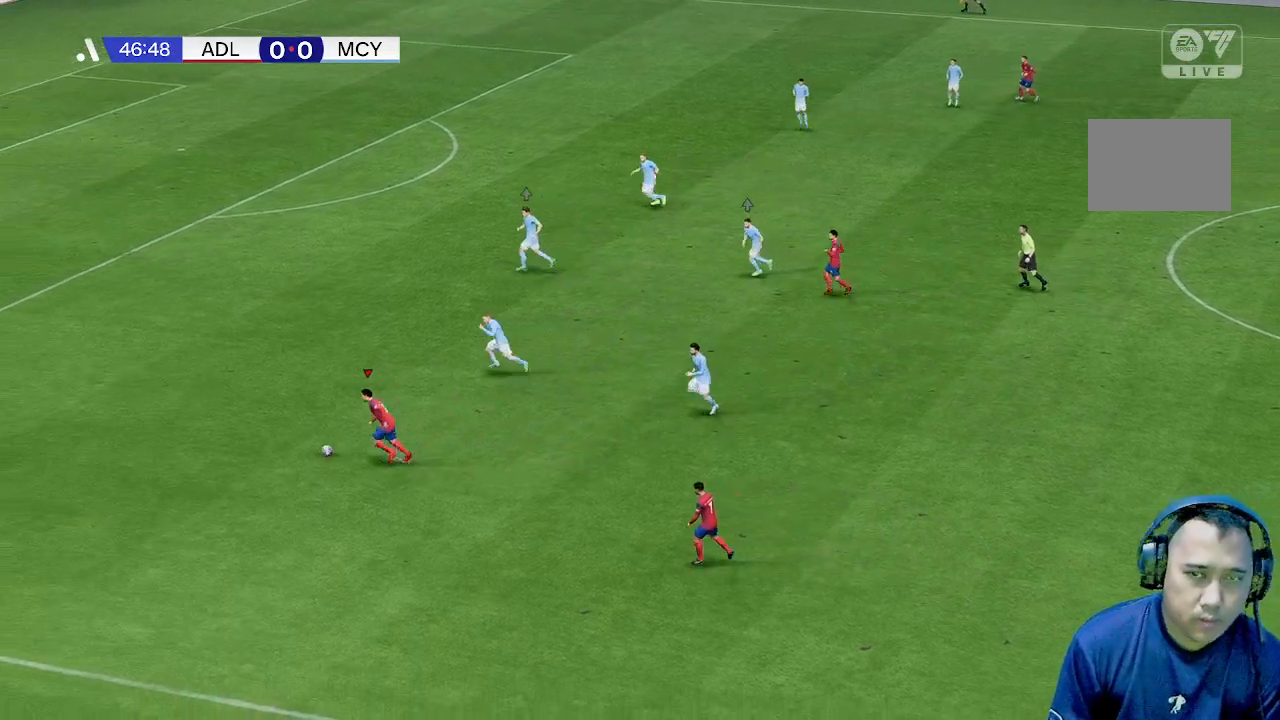
{"buttons": [], "left_stick": "left", "events": []}
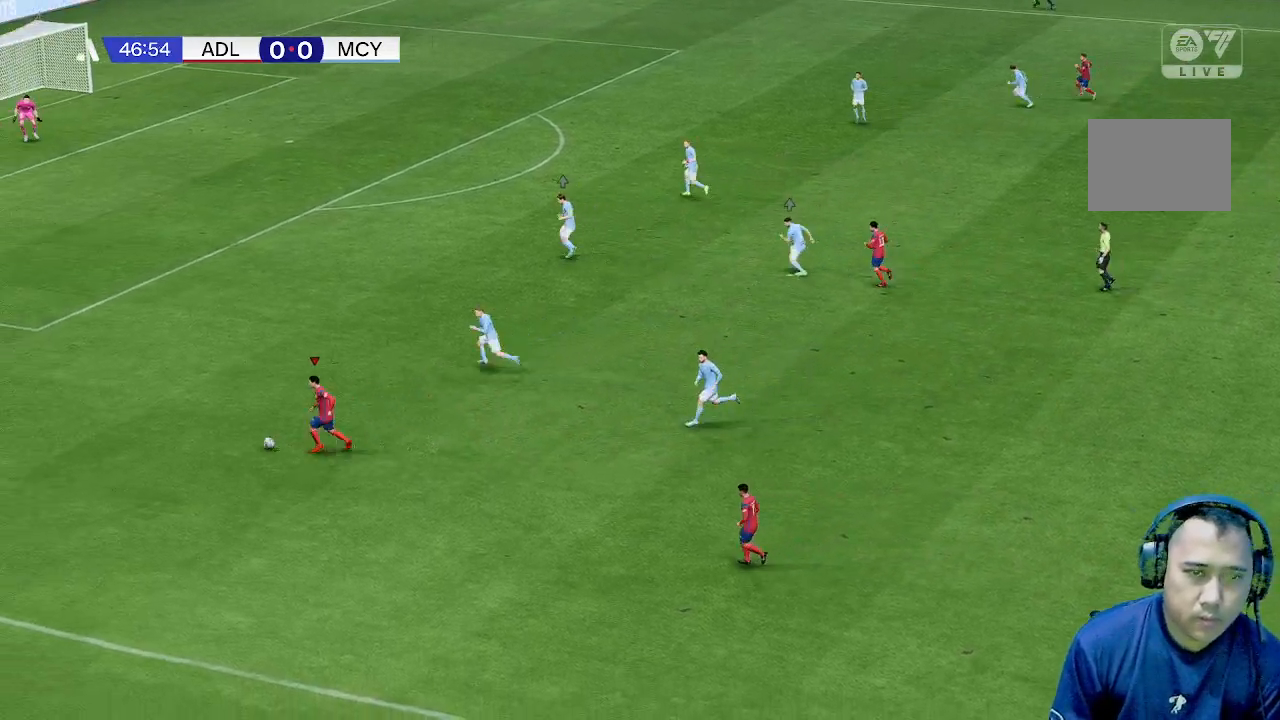
{"buttons": [], "left_stick": "up-left", "events": [[333, "left_stick", "up-left"]]}
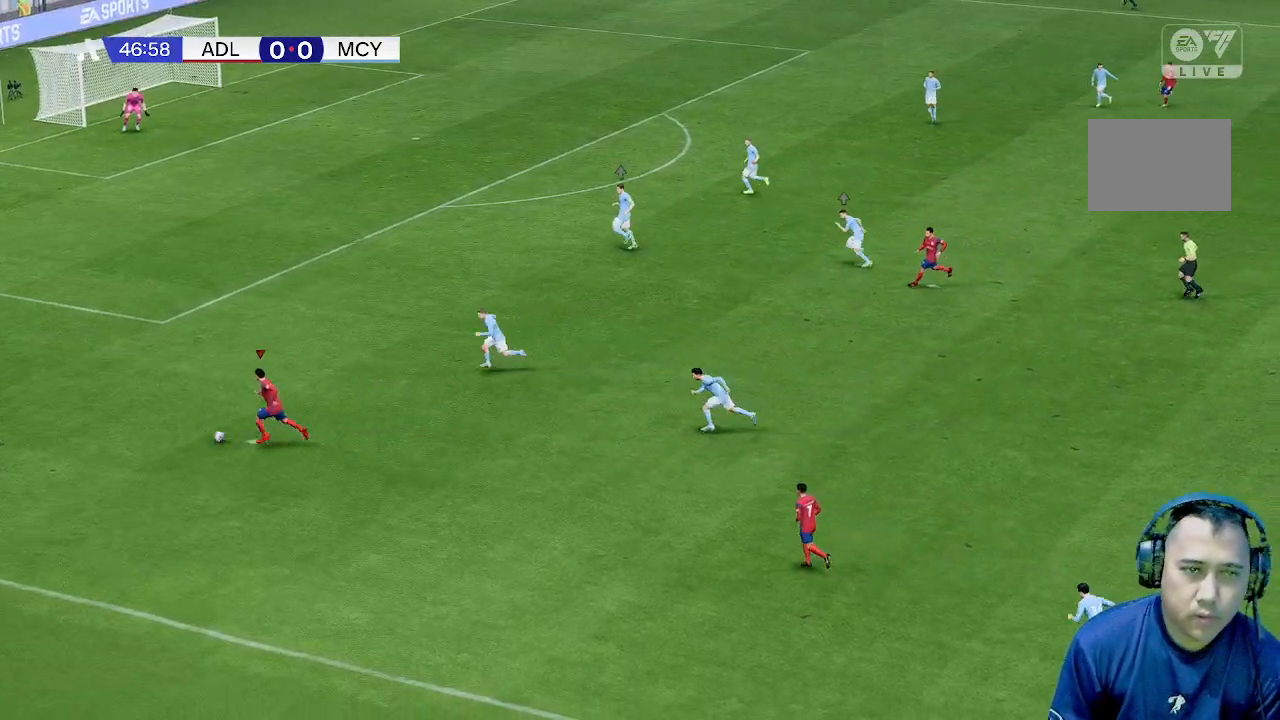
{"buttons": [], "left_stick": "up-left", "events": []}
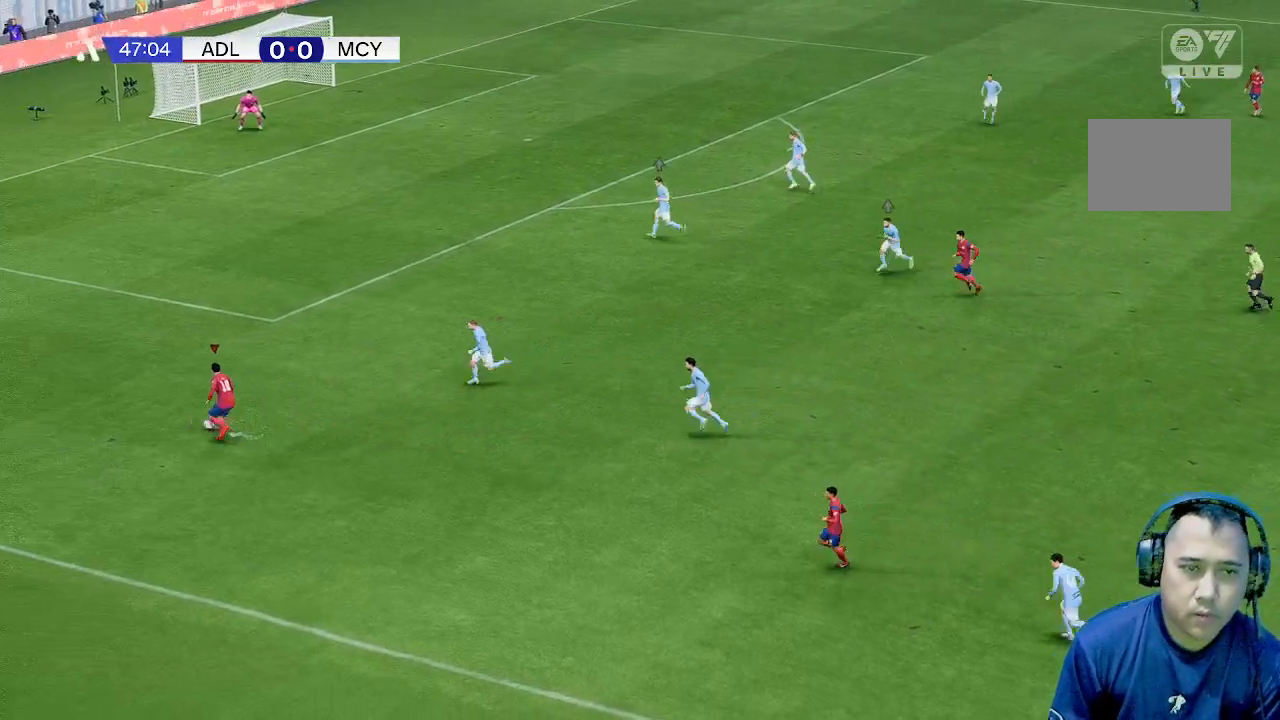
{"buttons": [], "left_stick": "up-left", "events": []}
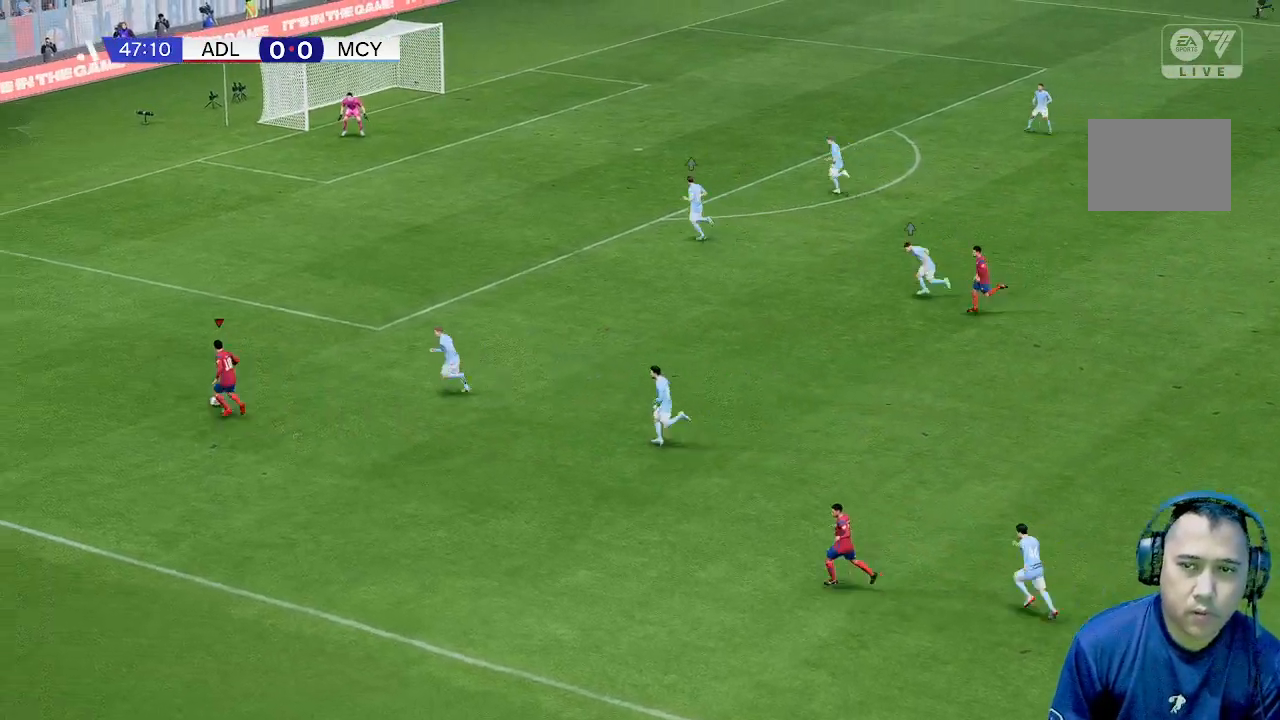
{"buttons": [], "left_stick": "up-left", "events": []}
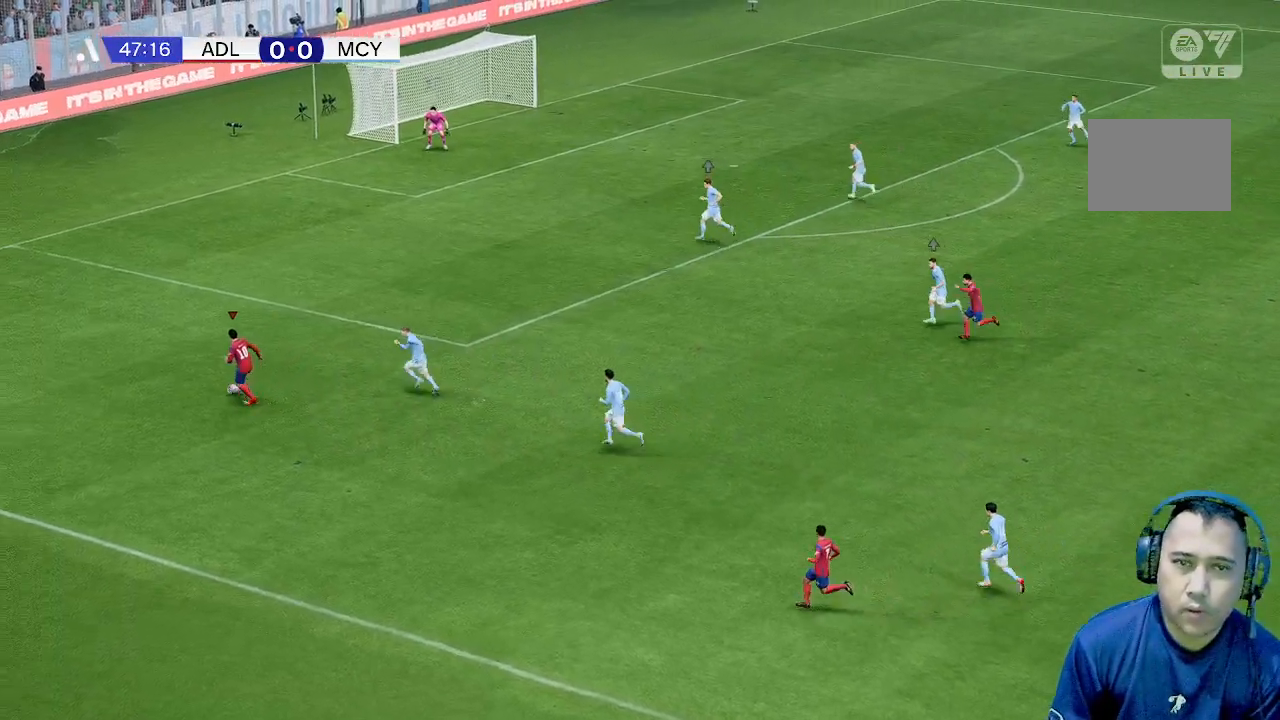
{"buttons": [], "left_stick": "up-left", "events": []}
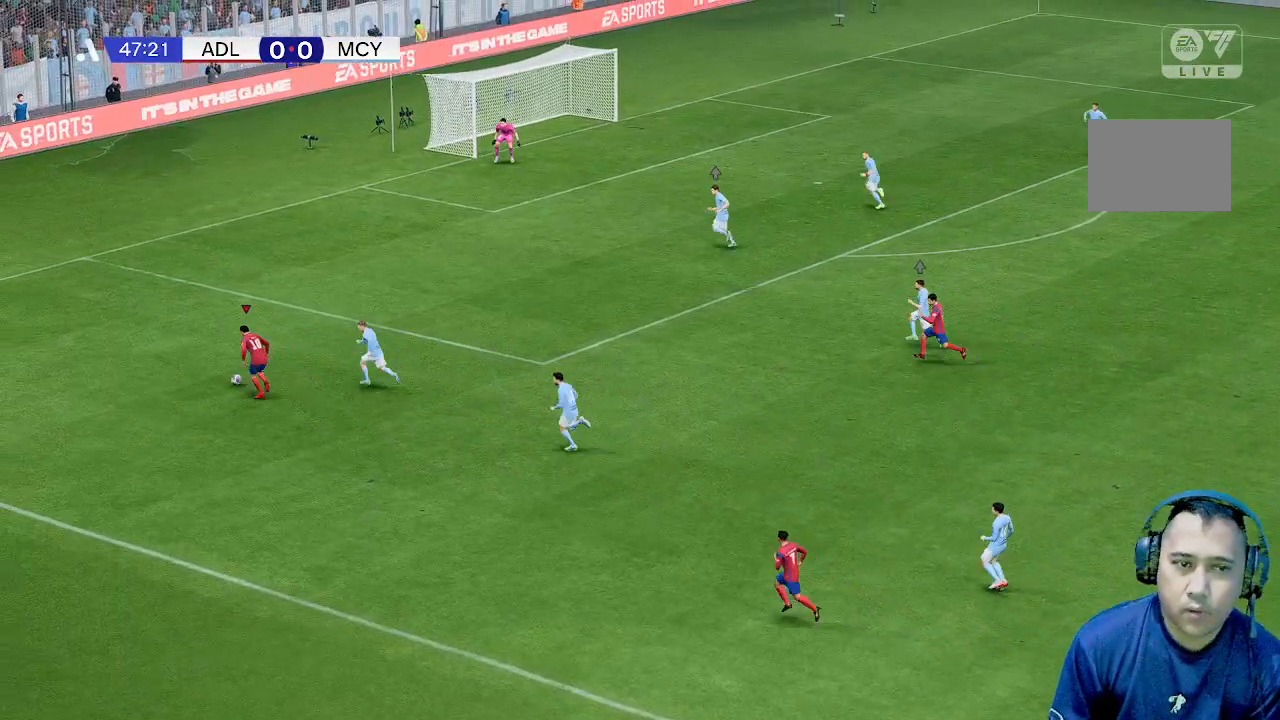
{"buttons": [], "left_stick": "center", "events": [[500, "left_stick", "center"]]}
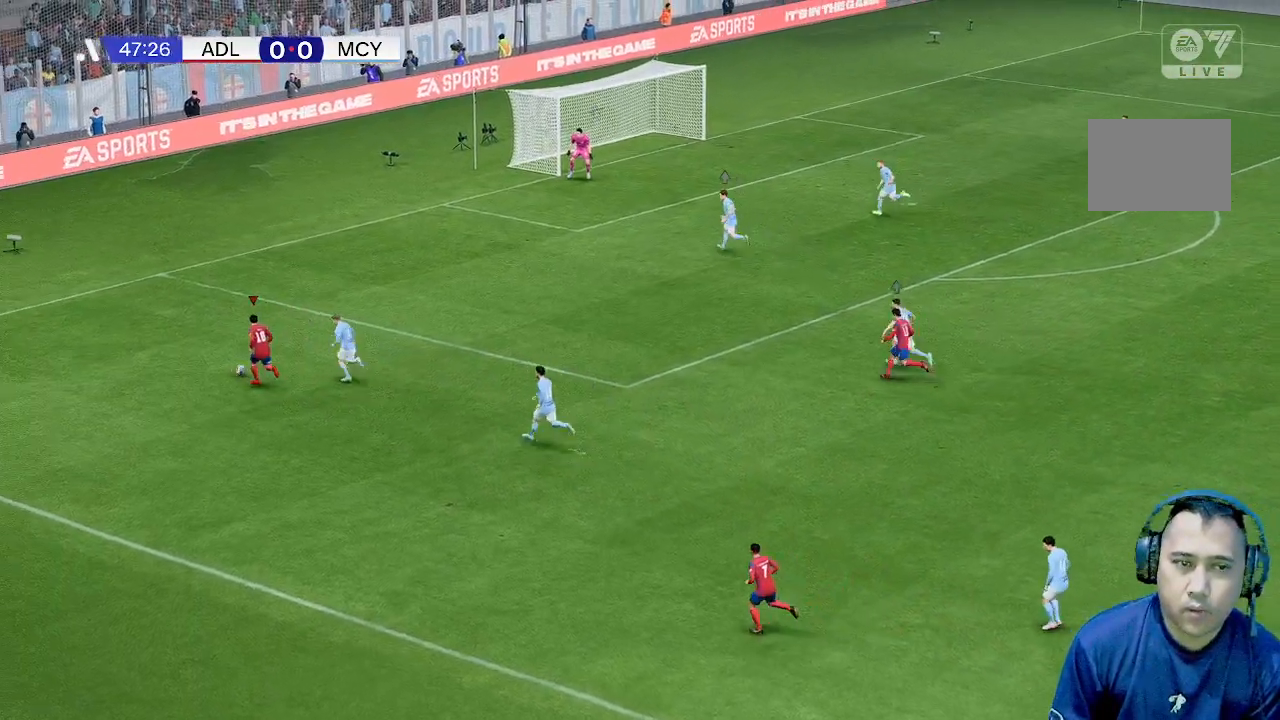
{"buttons": [], "left_stick": "down", "events": [[433, "left_stick", "down"]]}
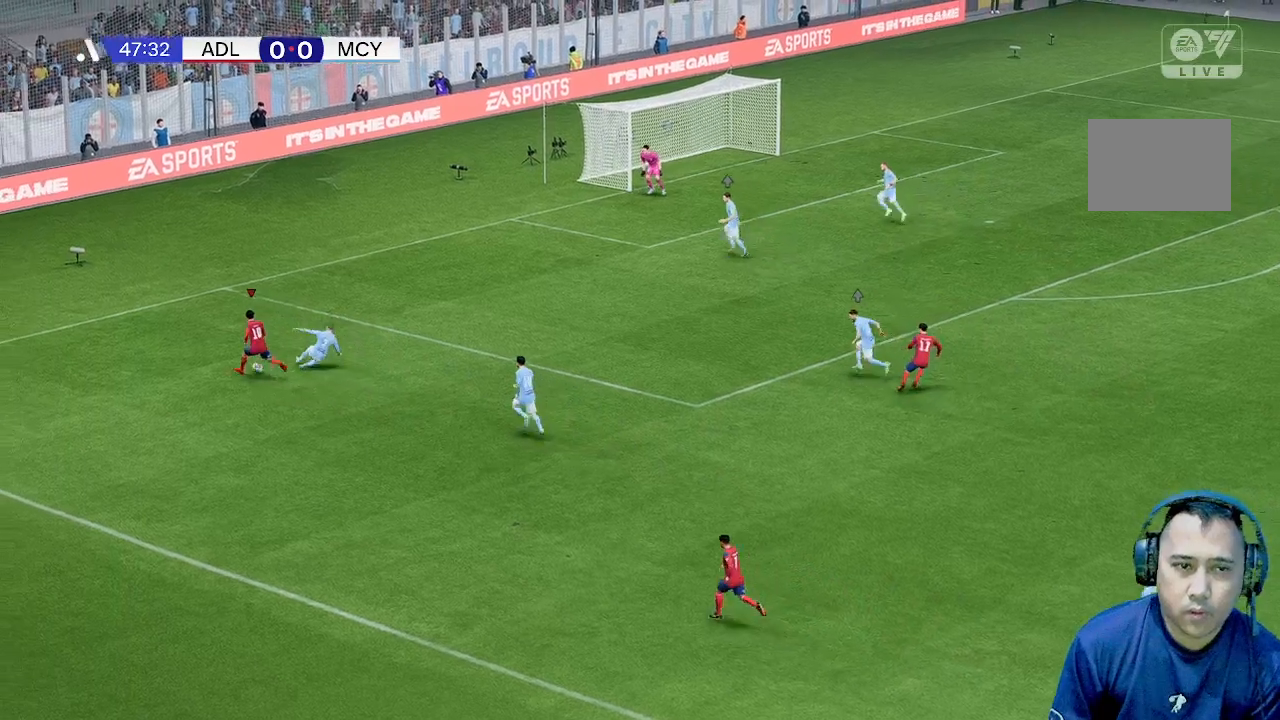
{"buttons": [], "left_stick": "down", "events": []}
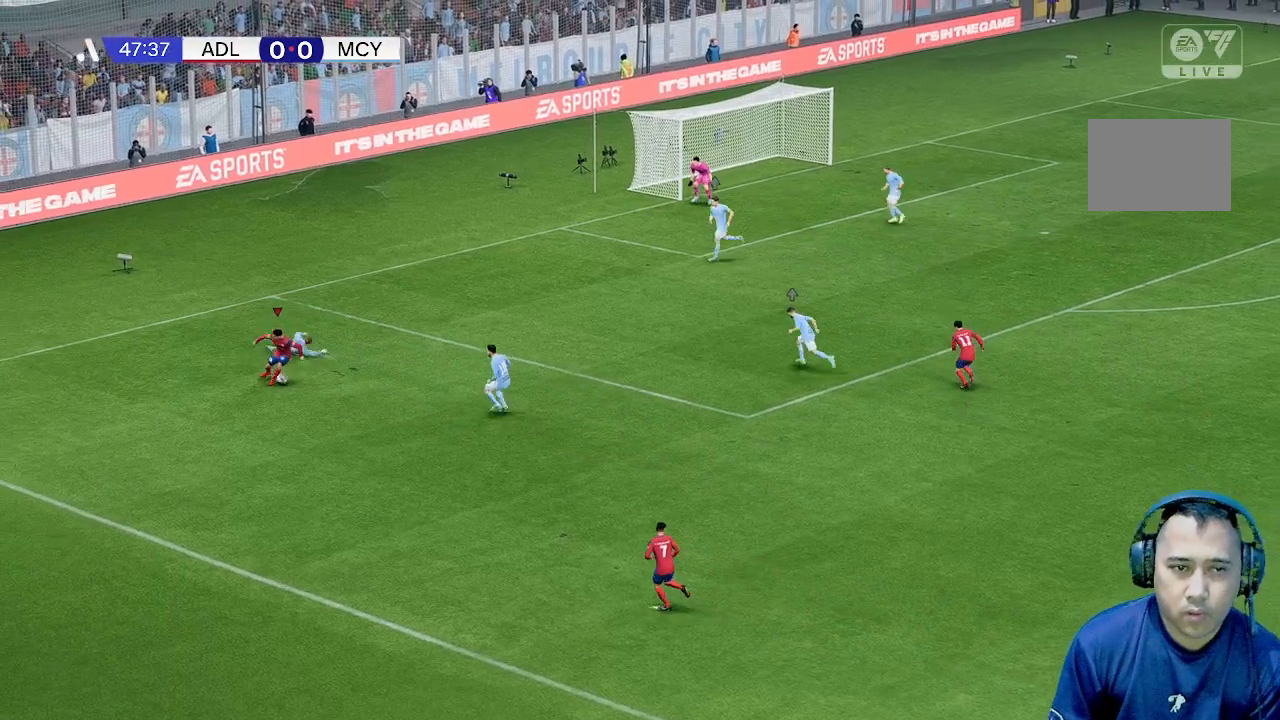
{"buttons": [], "left_stick": "center", "events": [[100, "left_stick", "center"]]}
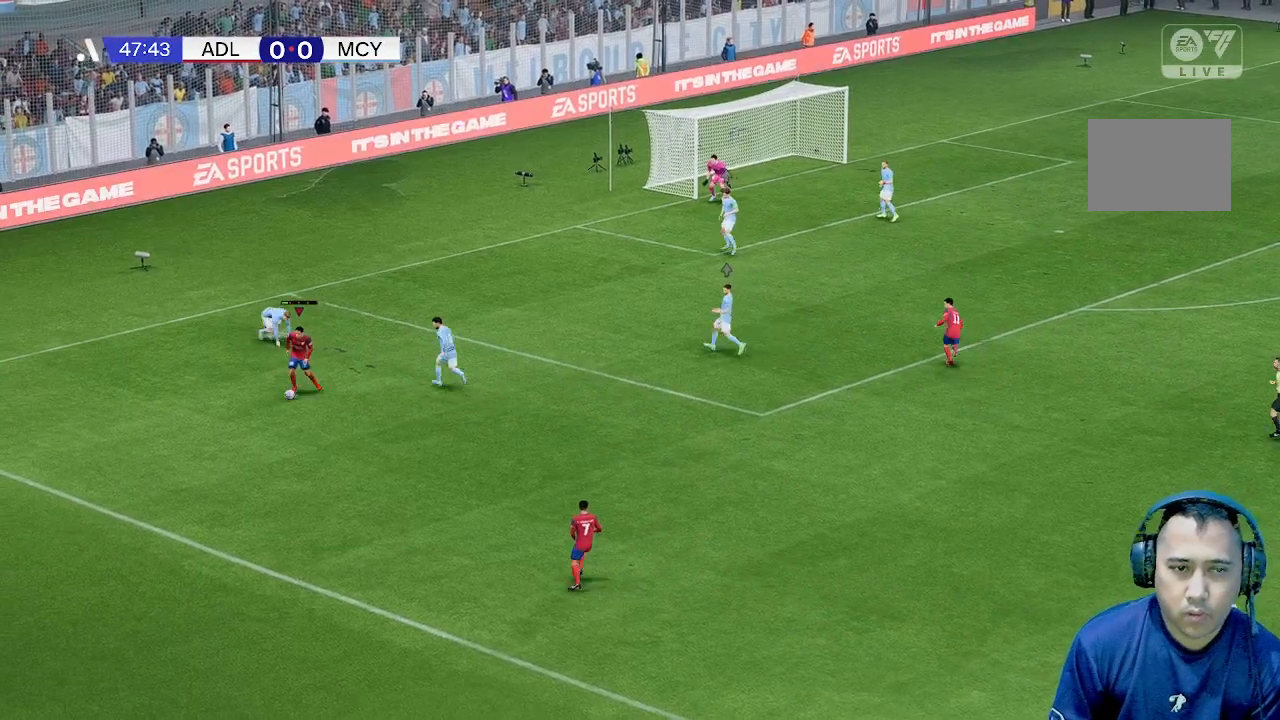
{"buttons": [], "left_stick": "down", "events": [[67, "left_stick", "down"]]}
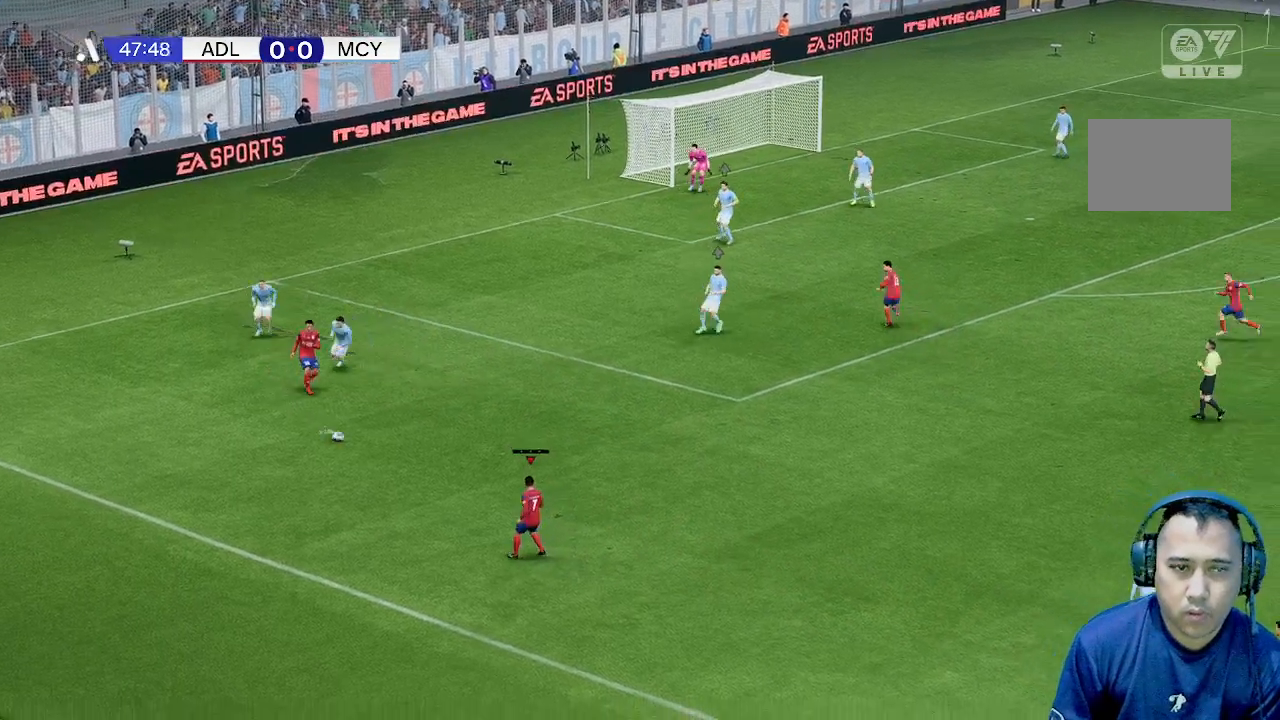
{"buttons": [], "left_stick": "center", "events": [[33, "left_stick", "center"]]}
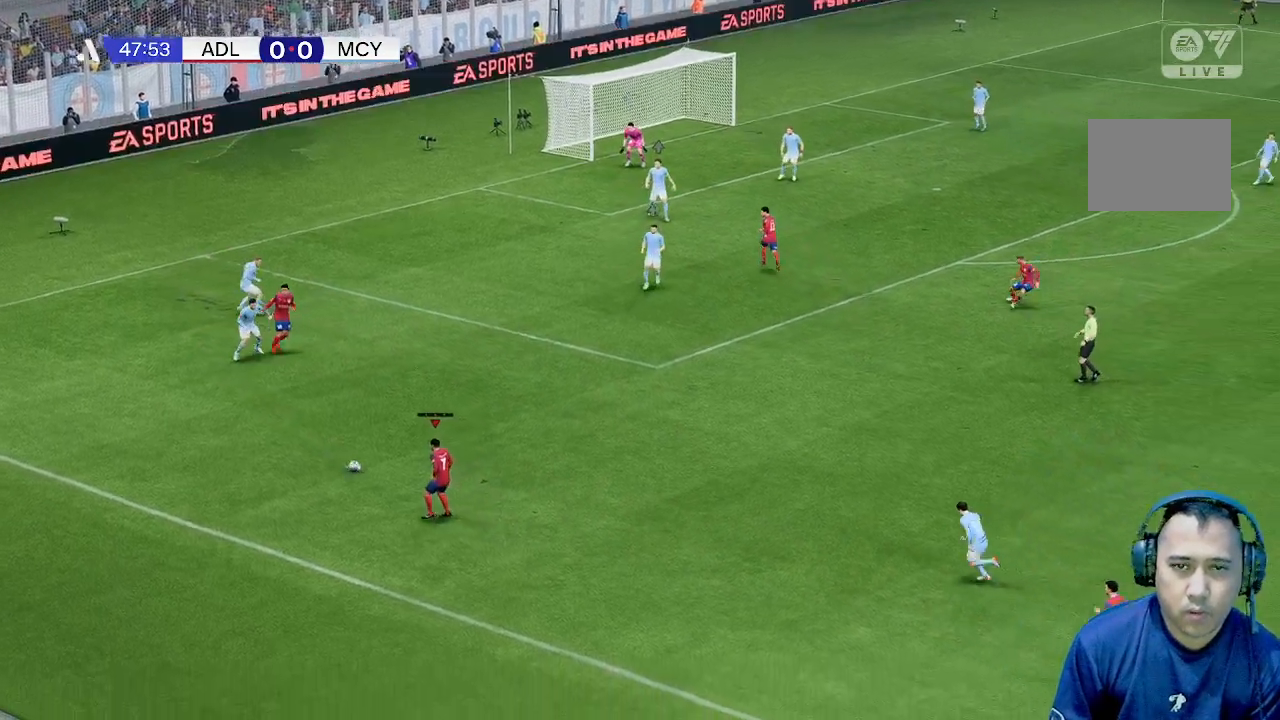
{"buttons": [], "left_stick": "center", "events": []}
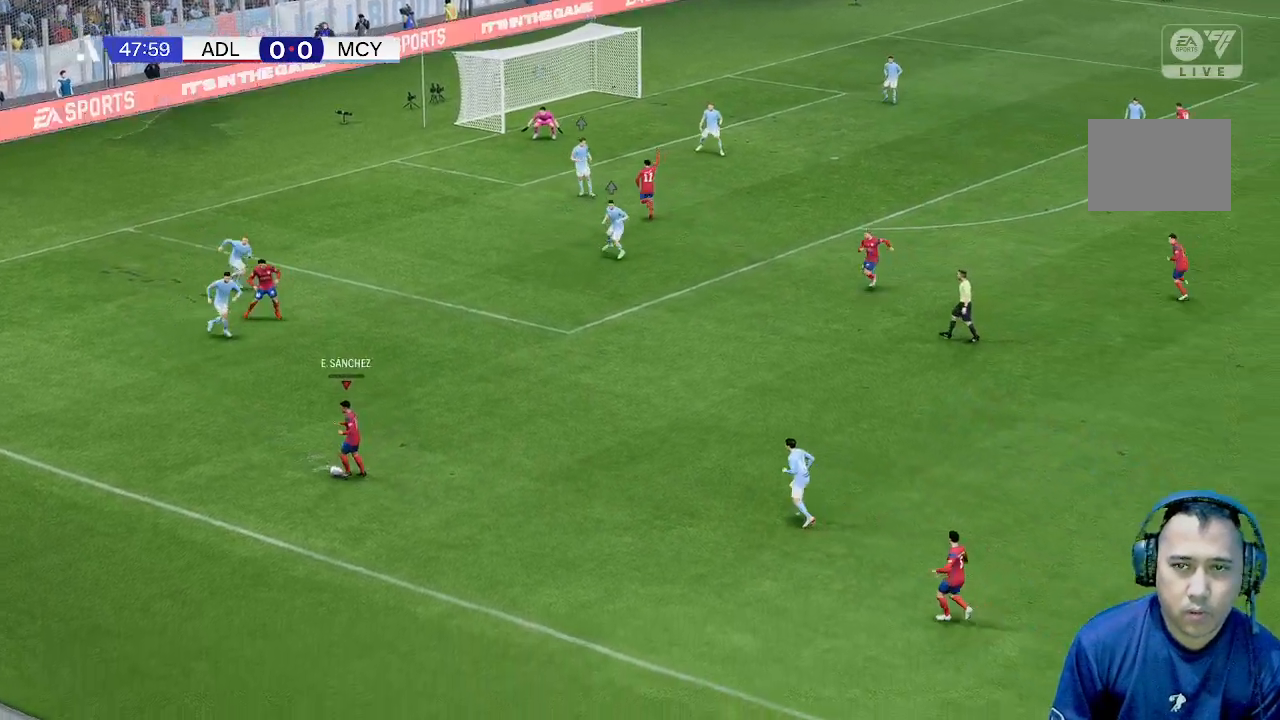
{"buttons": [], "left_stick": "up", "events": [[67, "left_stick", "up"]]}